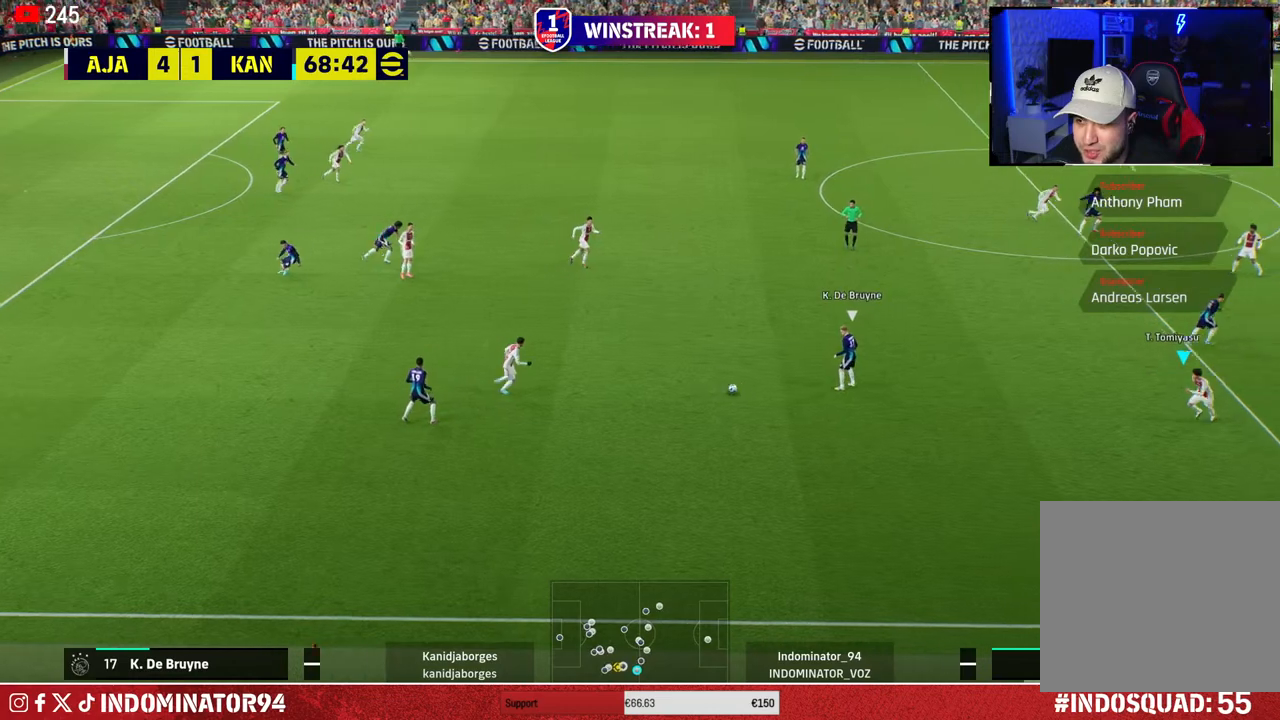
Gameplay with a controller (PlayStation layout); each line is a JSON object with the inputs held at the frame after it. "events" lists button and stick changes between this image and that frame as [ms after this image, input, new state], when the widget could be followed in between.
{"buttons": ["R1"], "left_stick": "up", "right_stick": "center", "events": [[150, "left_stick", "up-left"], [400, "left_stick", "up"]]}
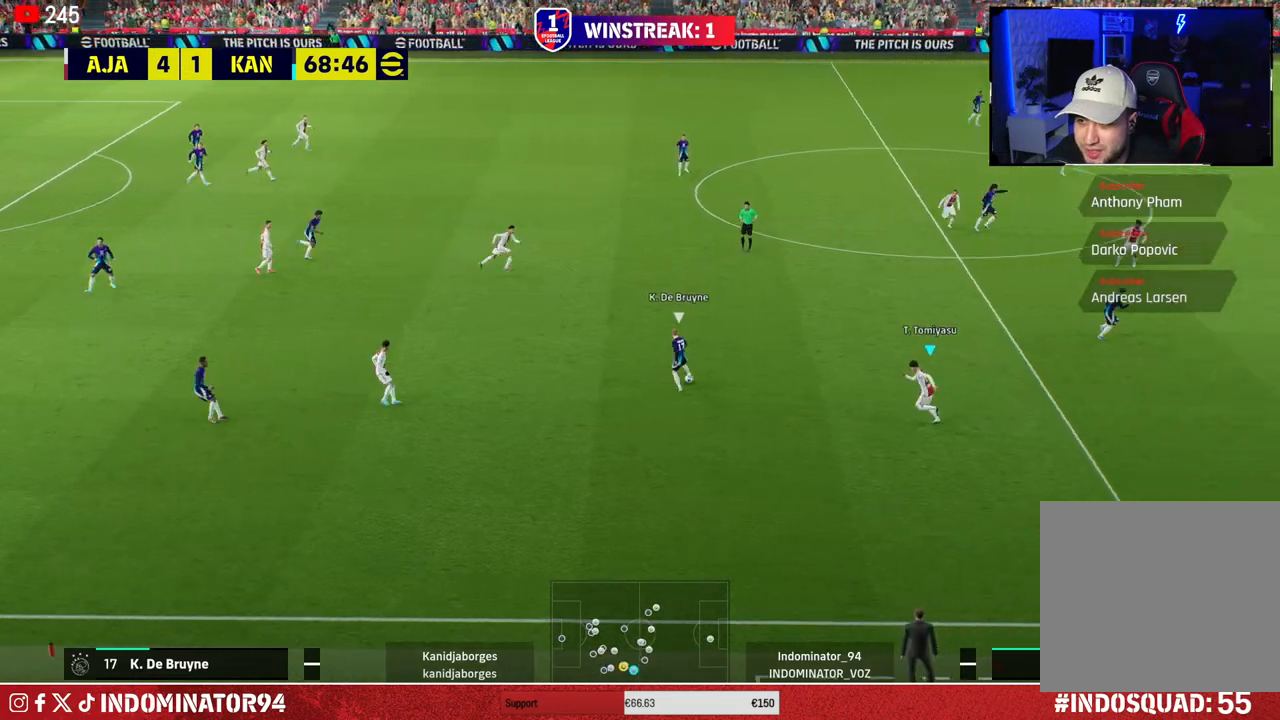
{"buttons": ["R1"], "left_stick": "up-right", "right_stick": "up-right", "events": [[150, "CIRCLE", "down"], [267, "CIRCLE", "up"], [317, "left_stick", "up-right"], [400, "right_stick", "up-right"]]}
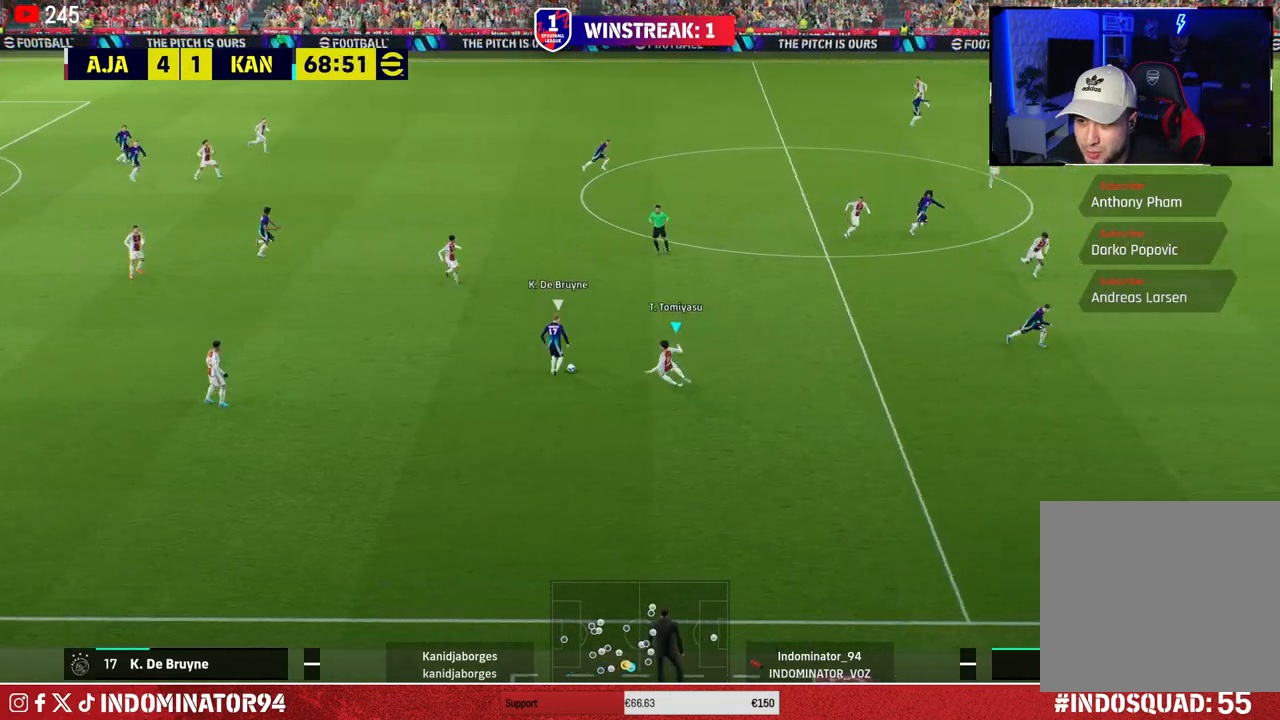
{"buttons": ["R1"], "left_stick": "down-left", "right_stick": "center", "events": [[33, "left_stick", "right"], [50, "right_stick", "center"], [167, "left_stick", "down-right"], [383, "left_stick", "down-left"]]}
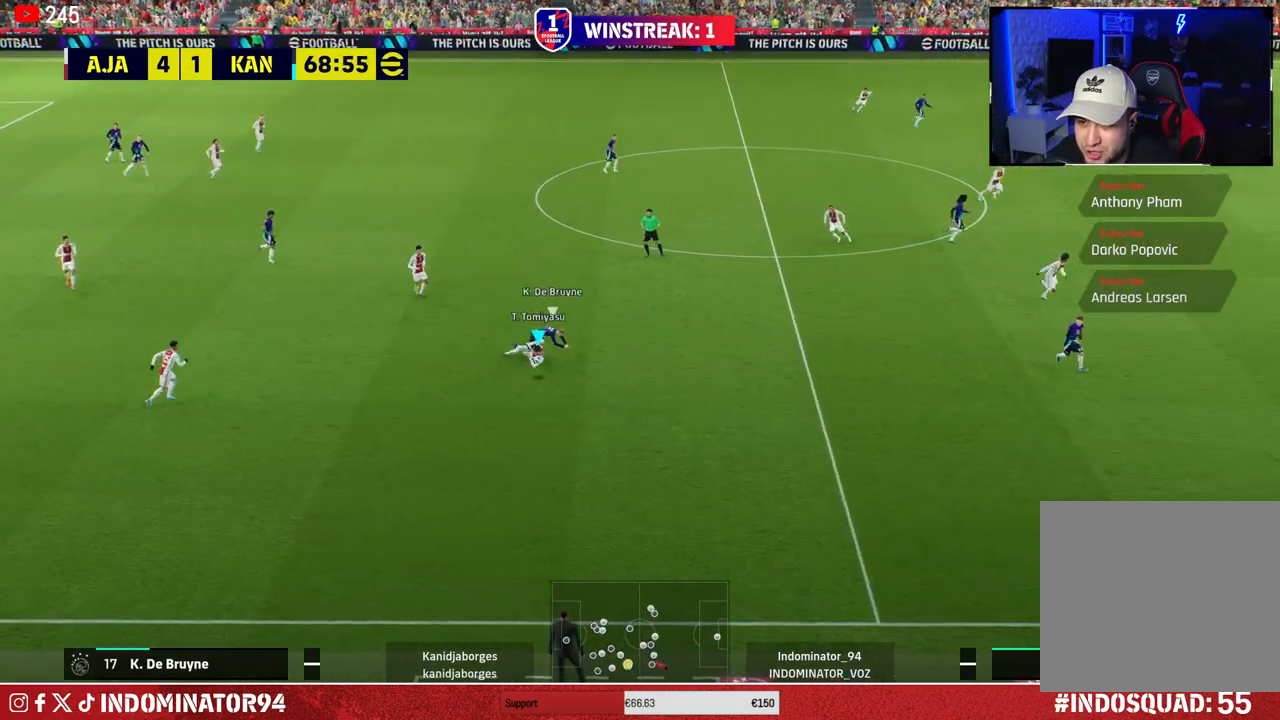
{"buttons": ["R1"], "left_stick": "down", "right_stick": "center", "events": [[133, "R1", "up"], [217, "R1", "down"], [333, "left_stick", "down"]]}
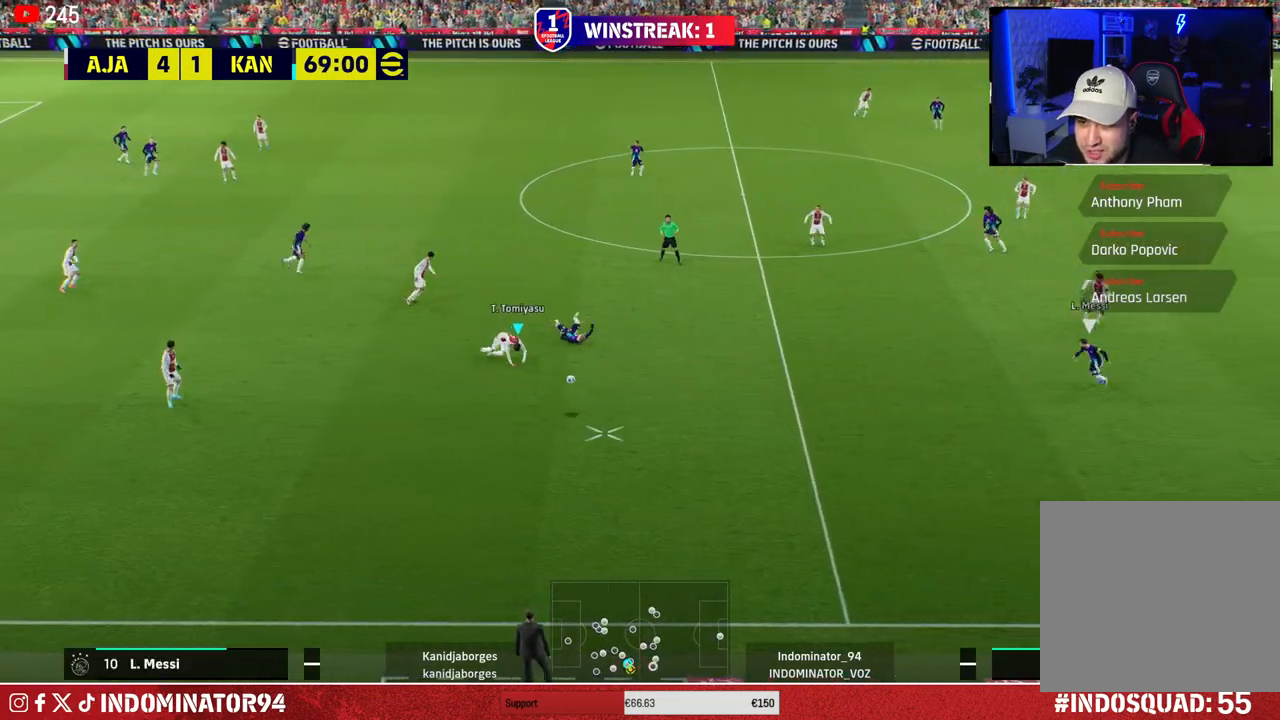
{"buttons": ["R1"], "left_stick": "down-right", "right_stick": "center", "events": [[83, "left_stick", "down-right"]]}
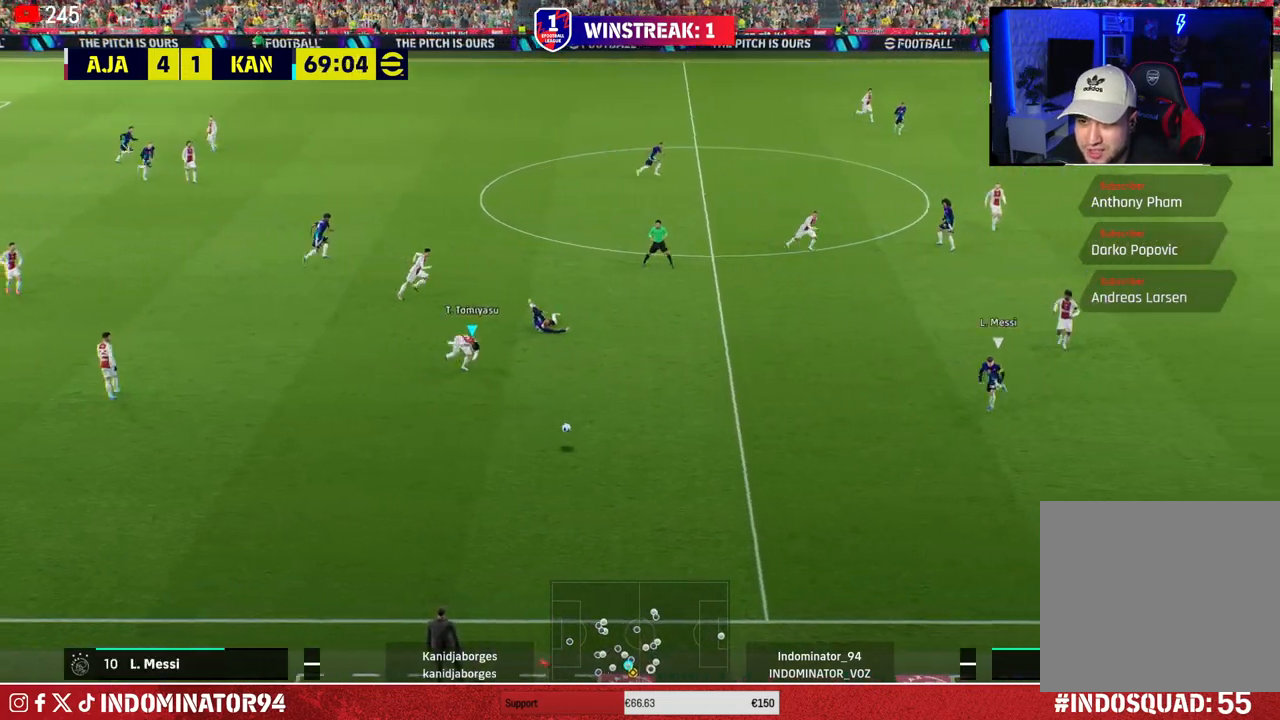
{"buttons": ["R1"], "left_stick": "down-right", "right_stick": "center", "events": []}
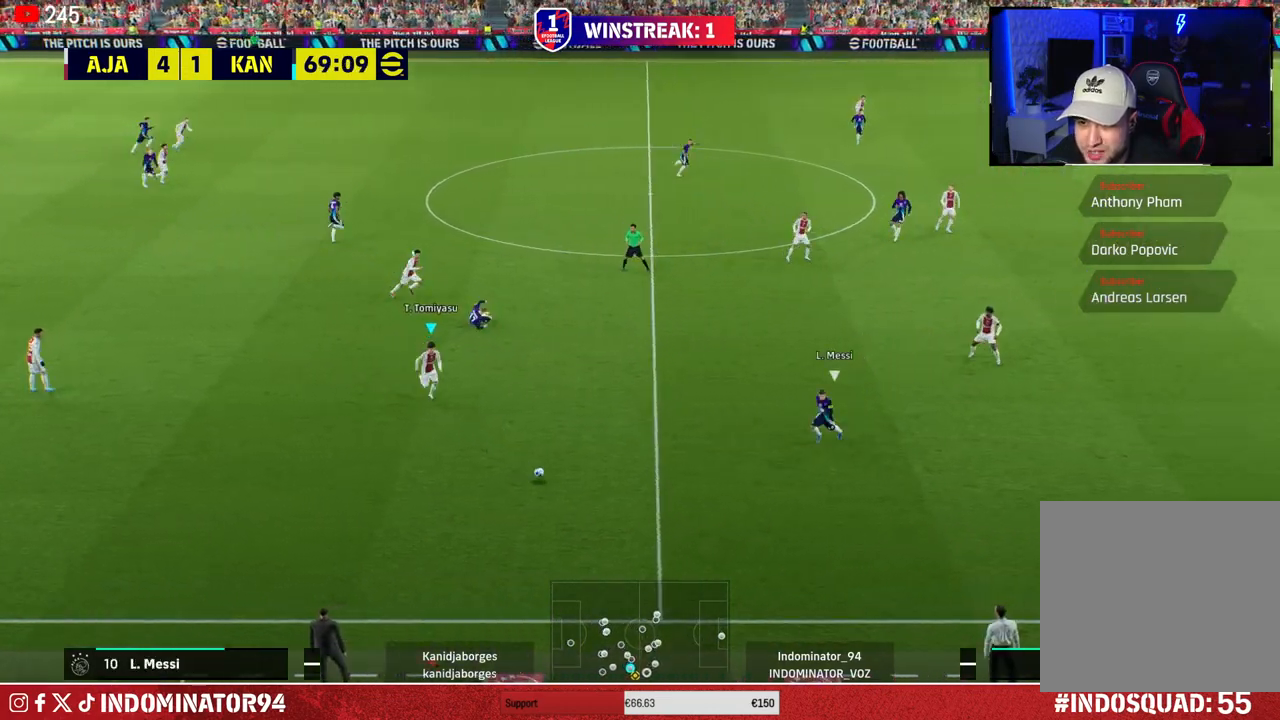
{"buttons": ["R1"], "left_stick": "down-right", "right_stick": "center", "events": []}
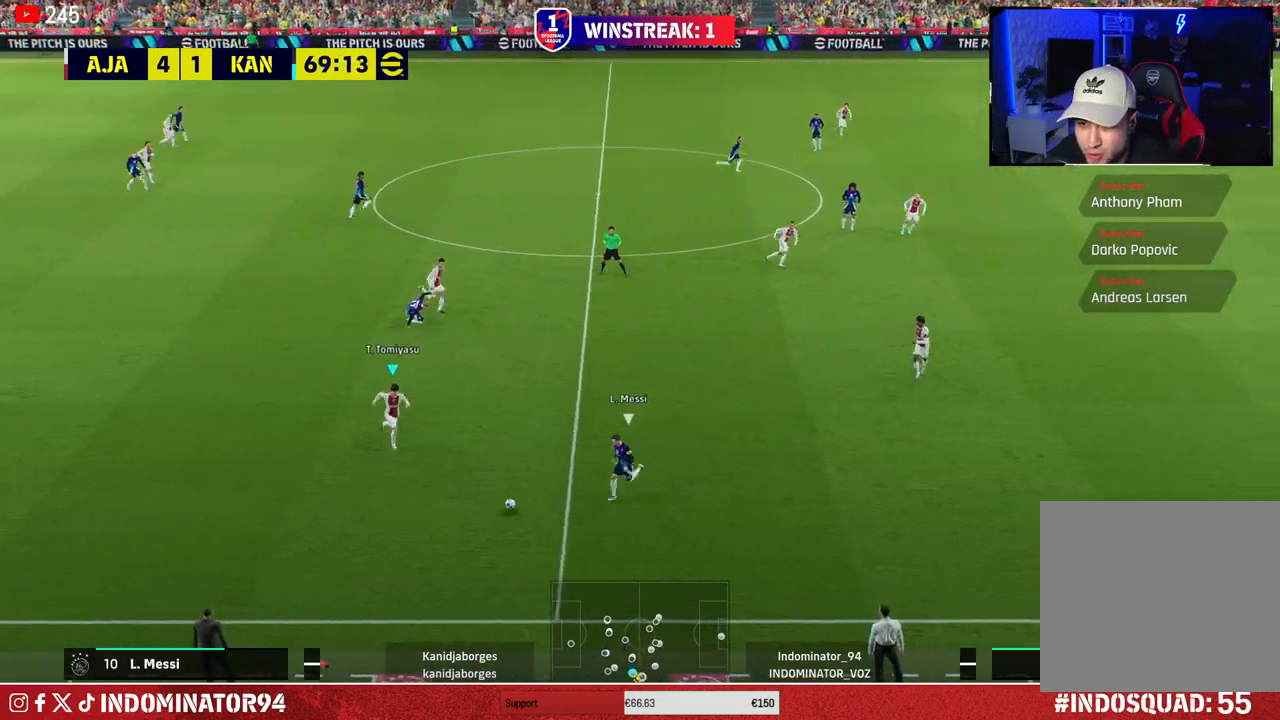
{"buttons": ["R1"], "left_stick": "right", "right_stick": "center", "events": [[150, "R1", "up"], [217, "left_stick", "right"], [467, "R1", "down"]]}
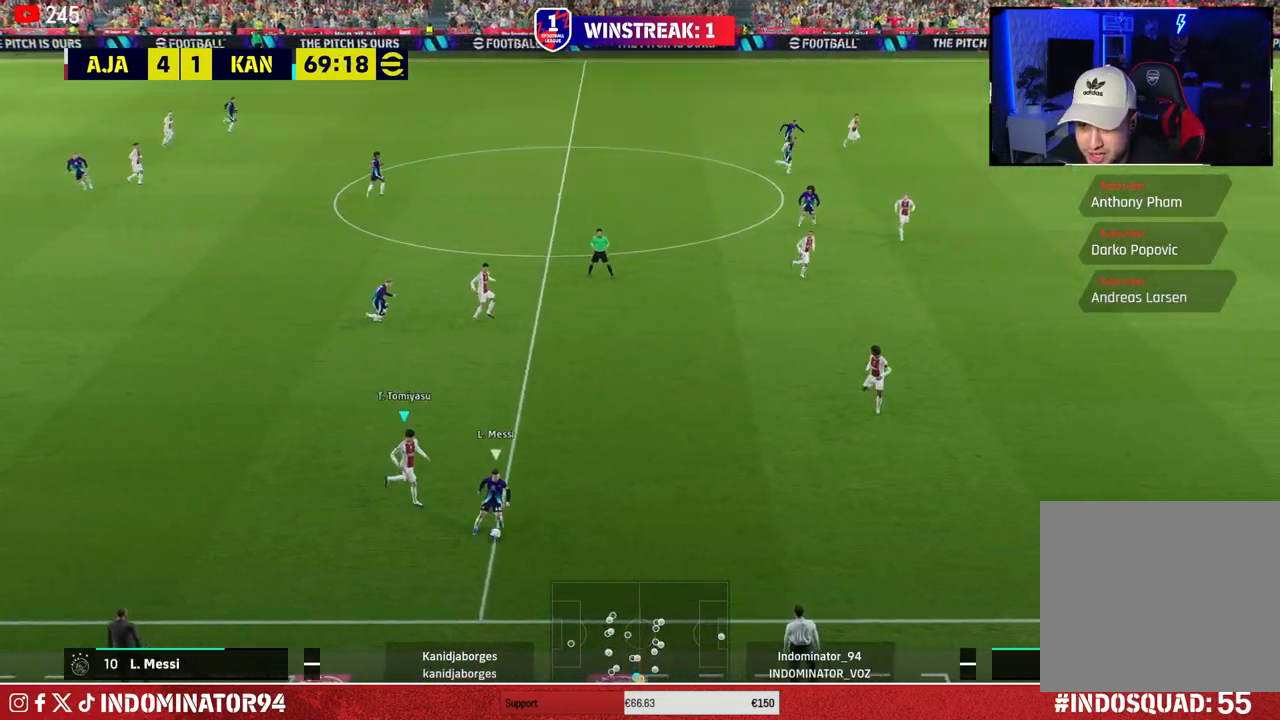
{"buttons": ["R1"], "left_stick": "down-right", "right_stick": "center", "events": [[350, "left_stick", "down-right"], [350, "right_stick", "right"], [450, "right_stick", "center"]]}
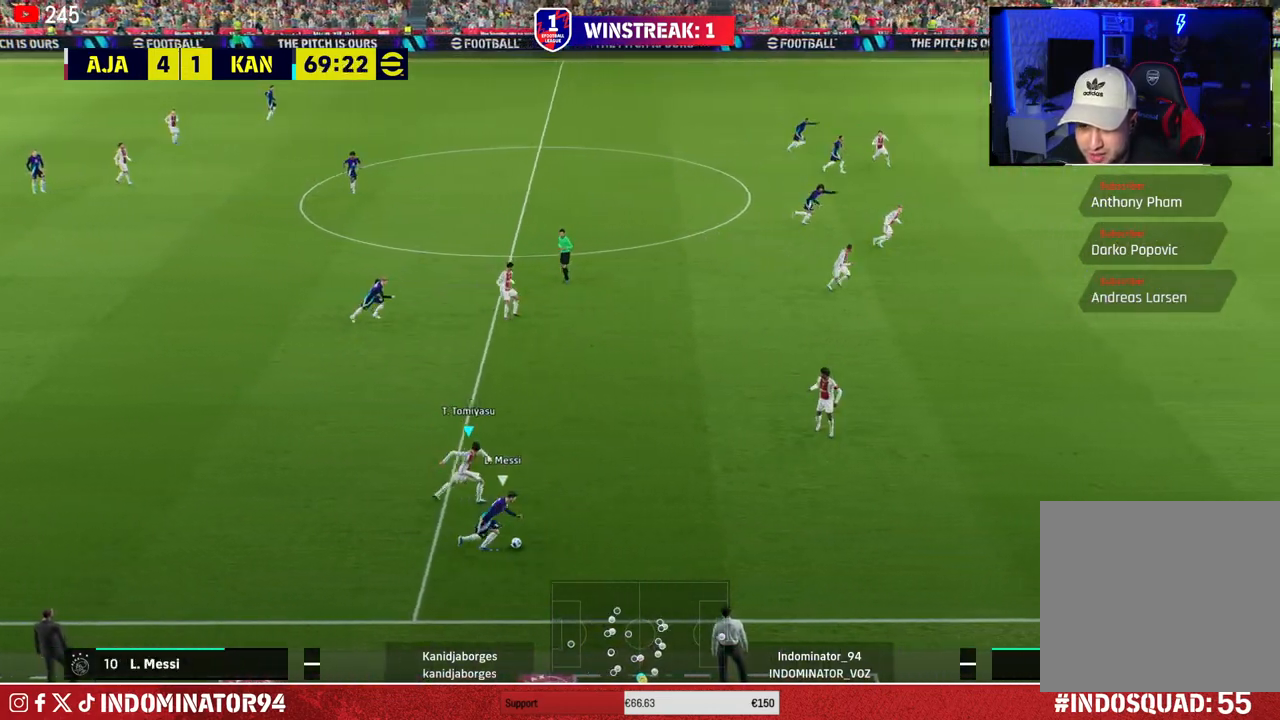
{"buttons": ["R1"], "left_stick": "down-right", "right_stick": "center", "events": []}
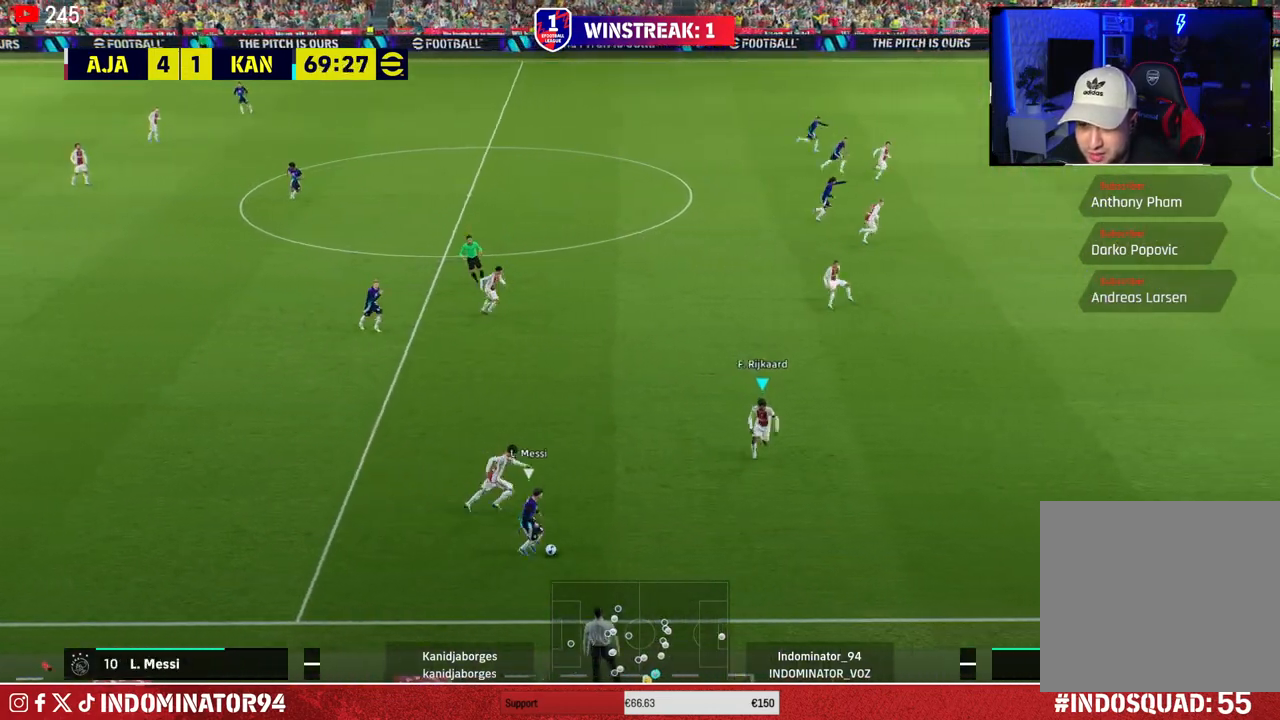
{"buttons": [], "left_stick": "up-left", "right_stick": "center", "events": [[150, "R1", "up"], [200, "L1", "down"], [233, "left_stick", "up-left"], [333, "L1", "up"]]}
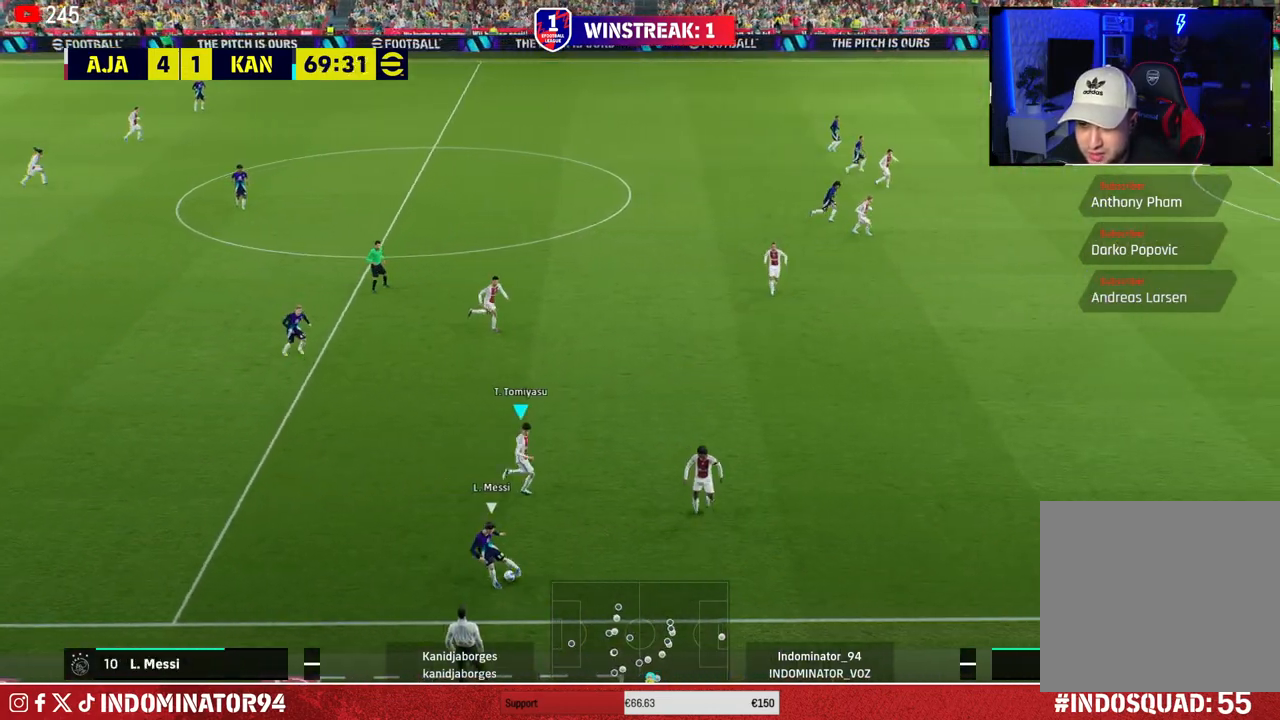
{"buttons": ["R1"], "left_stick": "up-left", "right_stick": "center", "events": [[50, "R1", "down"]]}
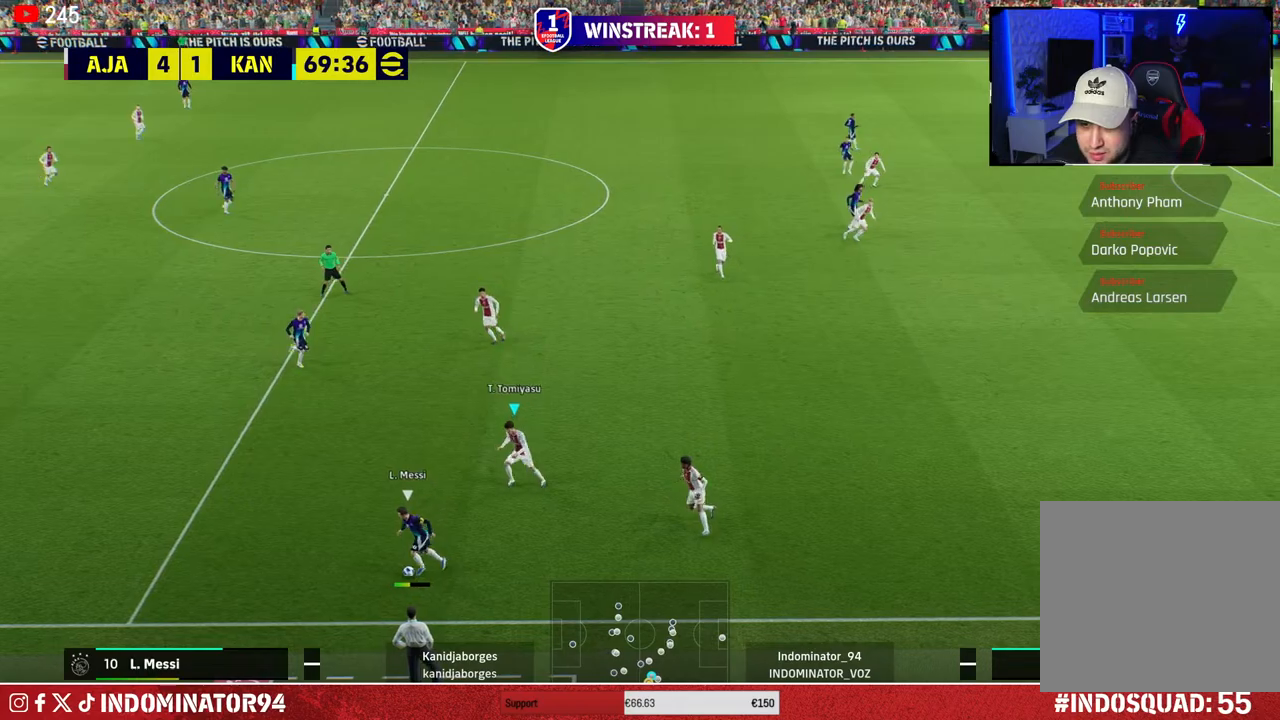
{"buttons": ["R1"], "left_stick": "up-left", "right_stick": "center", "events": [[150, "right_stick", "up"], [217, "left_stick", "down-left"], [283, "right_stick", "center"], [500, "left_stick", "up-left"]]}
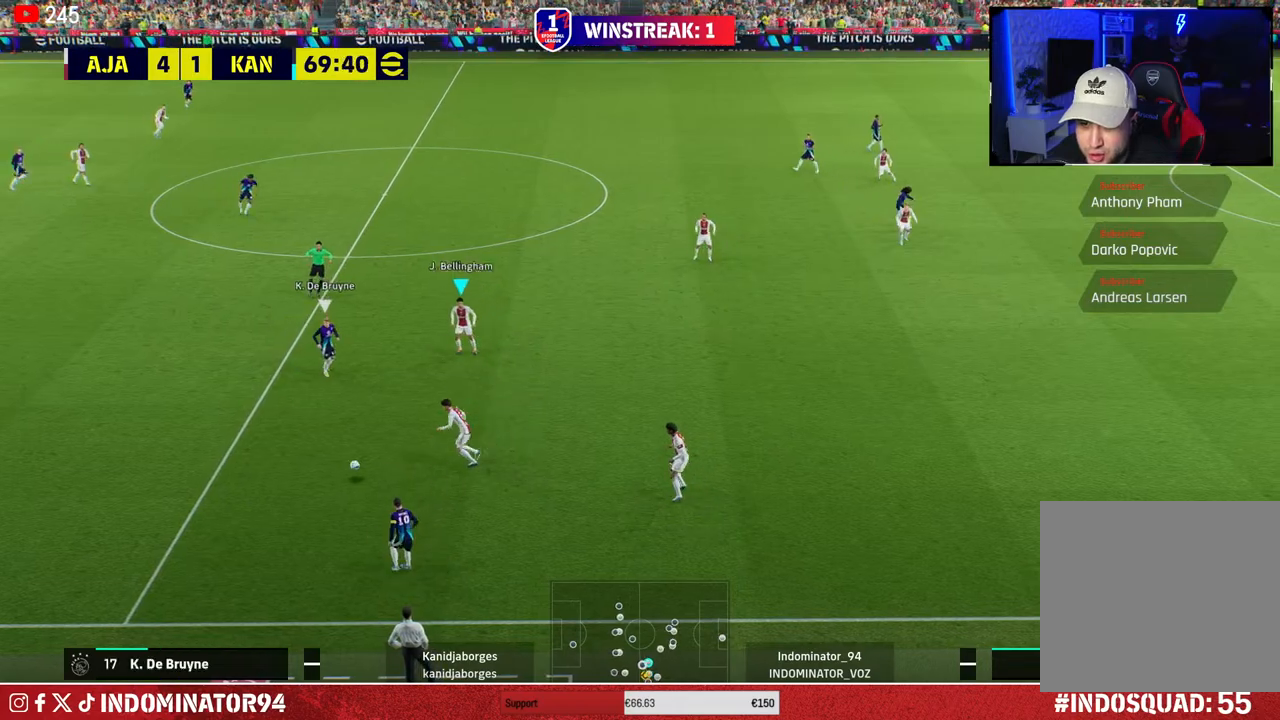
{"buttons": ["CROSS", "R1"], "left_stick": "up-left", "right_stick": "center", "events": [[317, "CROSS", "down"]]}
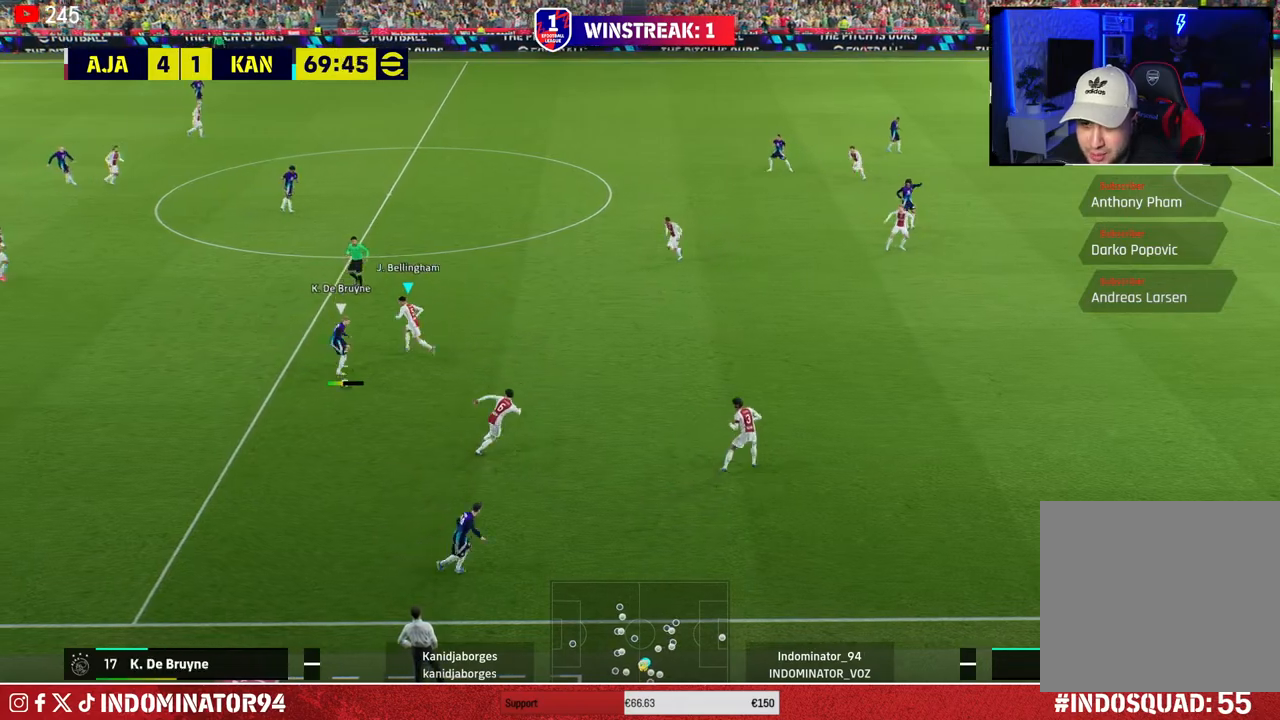
{"buttons": ["L1", "R1"], "left_stick": "up-left", "right_stick": "center", "events": [[433, "CROSS", "up"], [450, "L1", "down"]]}
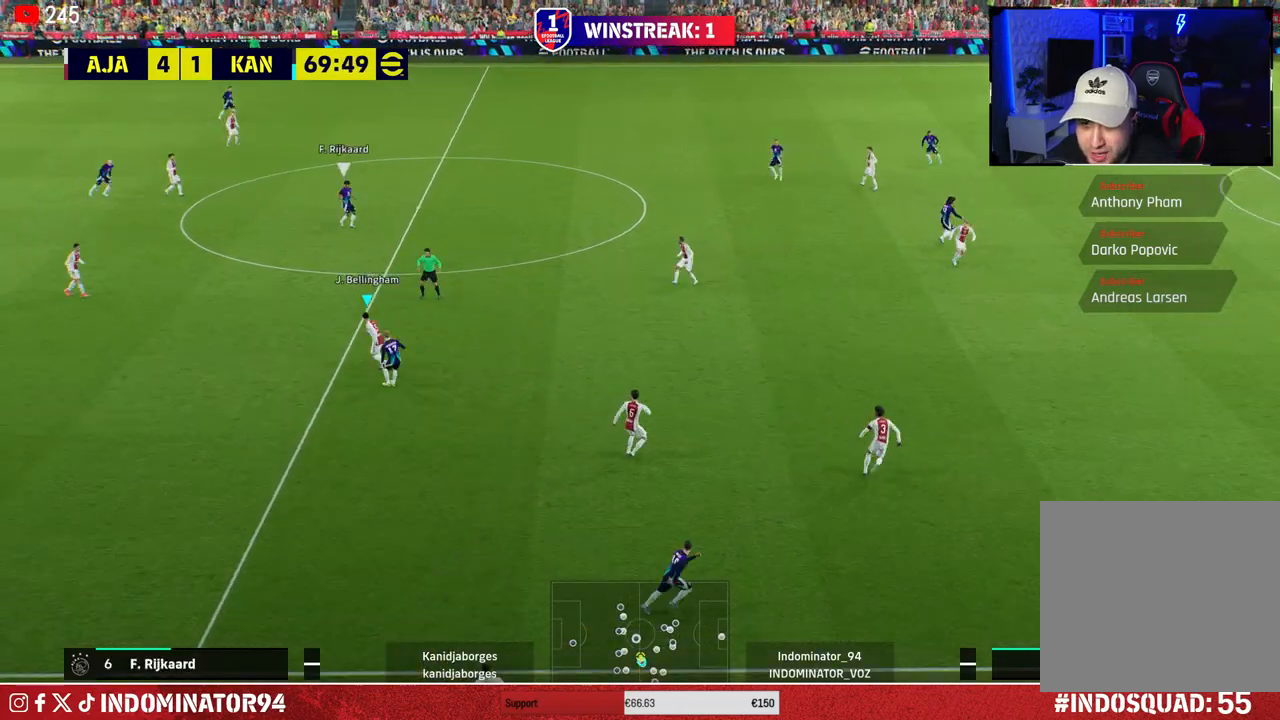
{"buttons": ["SQUARE", "R1"], "left_stick": "up-left", "right_stick": "center", "events": [[67, "L1", "up"], [333, "right_stick", "up"], [417, "right_stick", "center"], [500, "SQUARE", "down"]]}
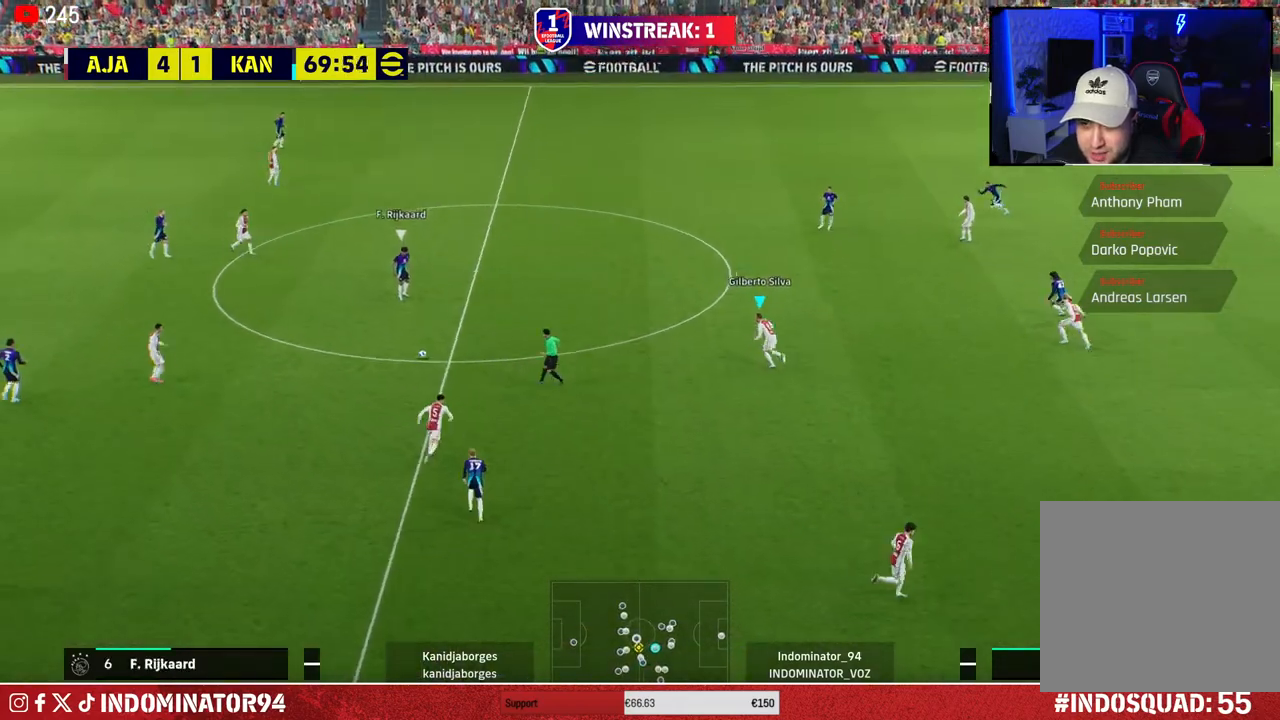
{"buttons": ["R1"], "left_stick": "up-left", "right_stick": "center", "events": [[433, "SQUARE", "up"]]}
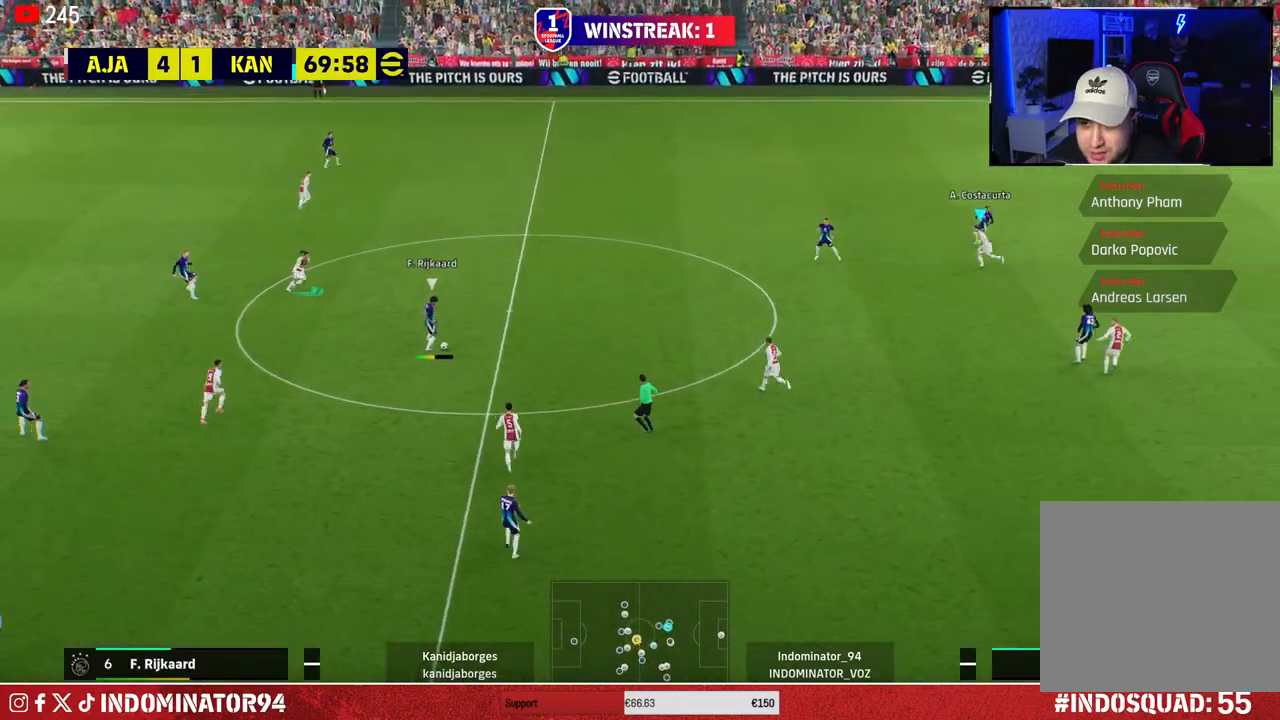
{"buttons": ["R1"], "left_stick": "left", "right_stick": "center", "events": [[300, "left_stick", "left"]]}
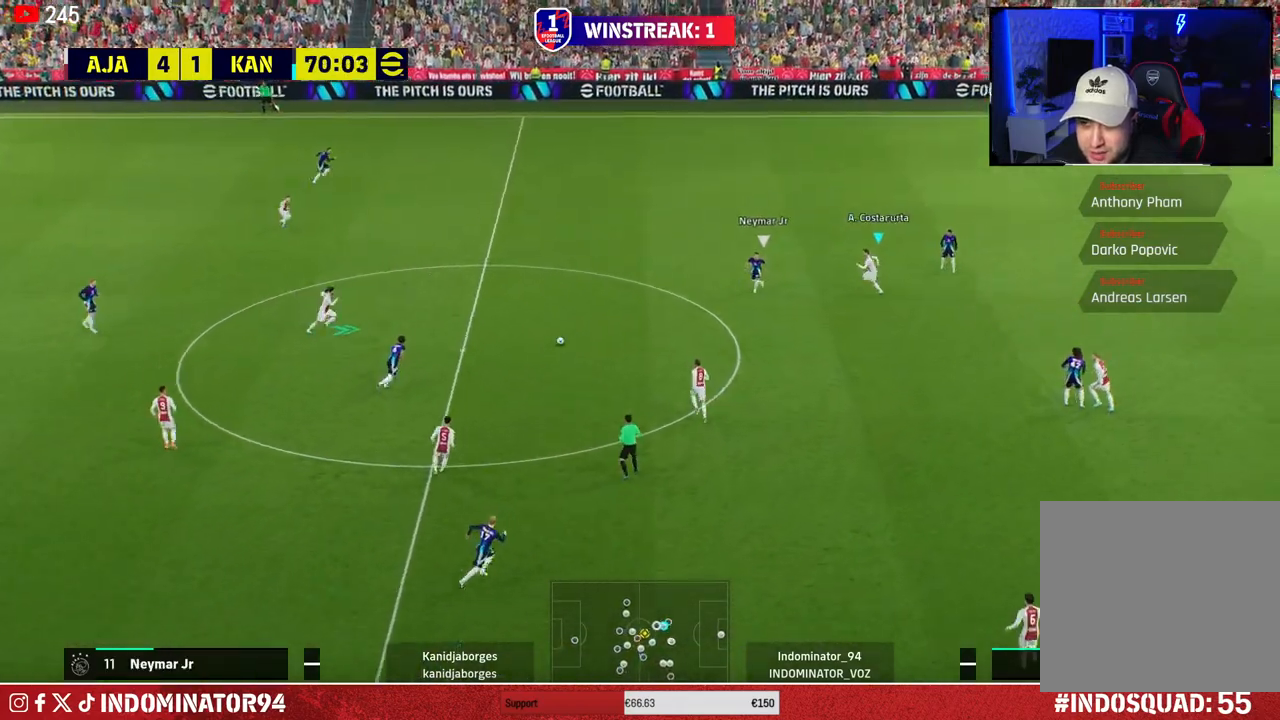
{"buttons": ["CROSS", "R1"], "left_stick": "right", "right_stick": "center", "events": [[67, "CROSS", "down"], [150, "left_stick", "down-left"], [400, "left_stick", "down-right"], [483, "left_stick", "right"]]}
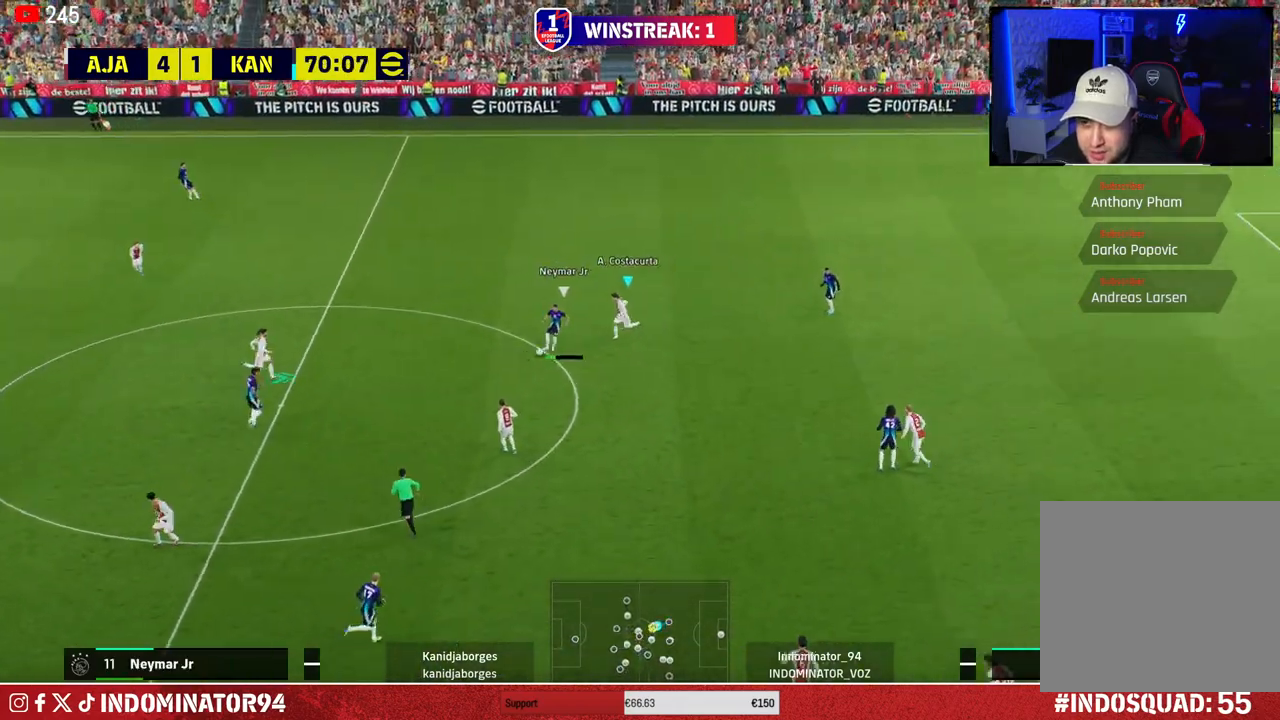
{"buttons": ["R1"], "left_stick": "up-right", "right_stick": "center", "events": [[83, "left_stick", "up-right"], [283, "L1", "down"], [317, "CROSS", "up"], [400, "L1", "up"]]}
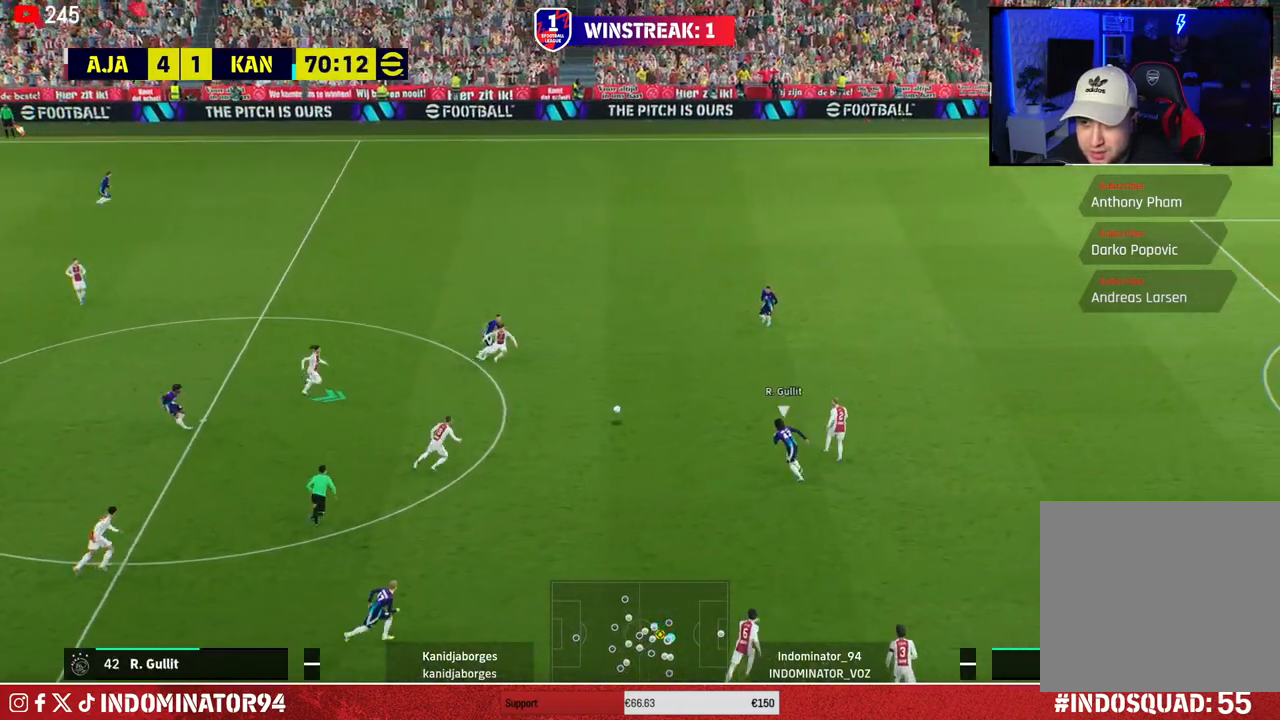
{"buttons": ["R1"], "left_stick": "up-right", "right_stick": "center", "events": []}
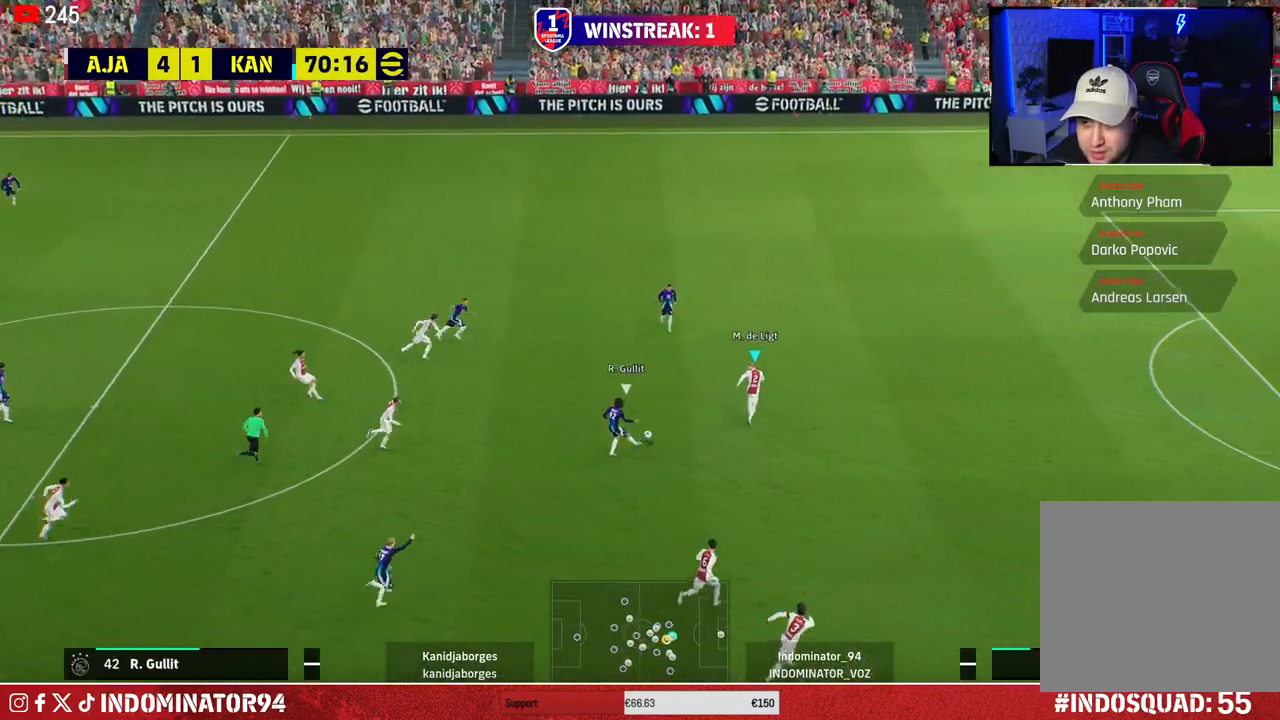
{"buttons": [], "left_stick": "center", "right_stick": "center", "events": [[350, "R1", "up"], [467, "left_stick", "center"]]}
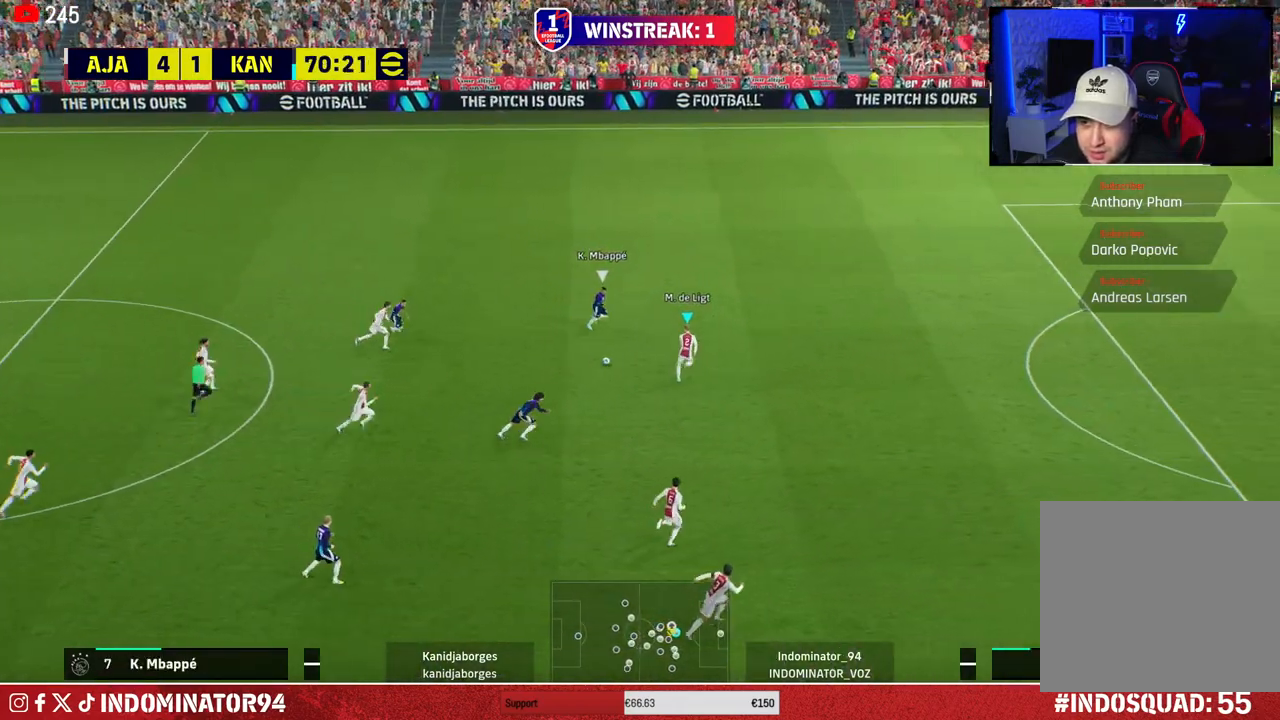
{"buttons": ["CROSS"], "left_stick": "center", "right_stick": "center", "events": [[17, "left_stick", "down-left"], [100, "CROSS", "down"], [450, "left_stick", "center"]]}
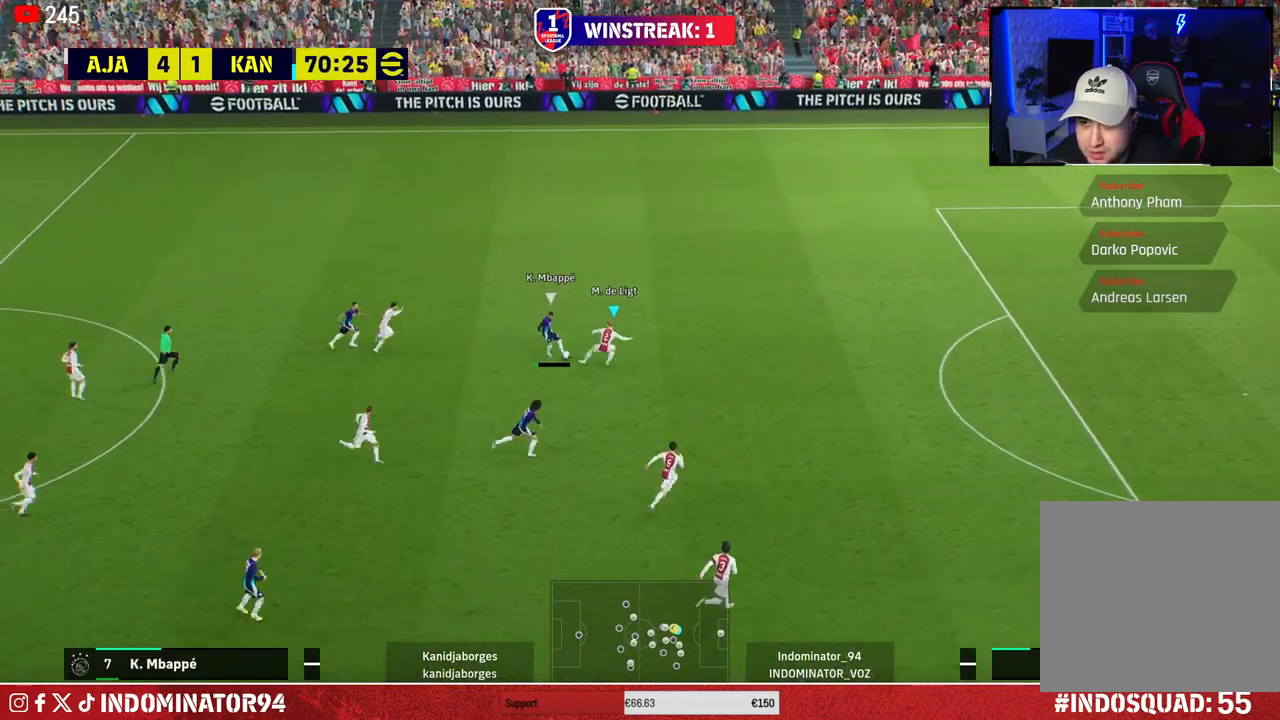
{"buttons": ["L1"], "left_stick": "up-right", "right_stick": "center", "events": [[33, "left_stick", "up"], [83, "left_stick", "up-right"], [183, "CROSS", "up"], [483, "L1", "down"]]}
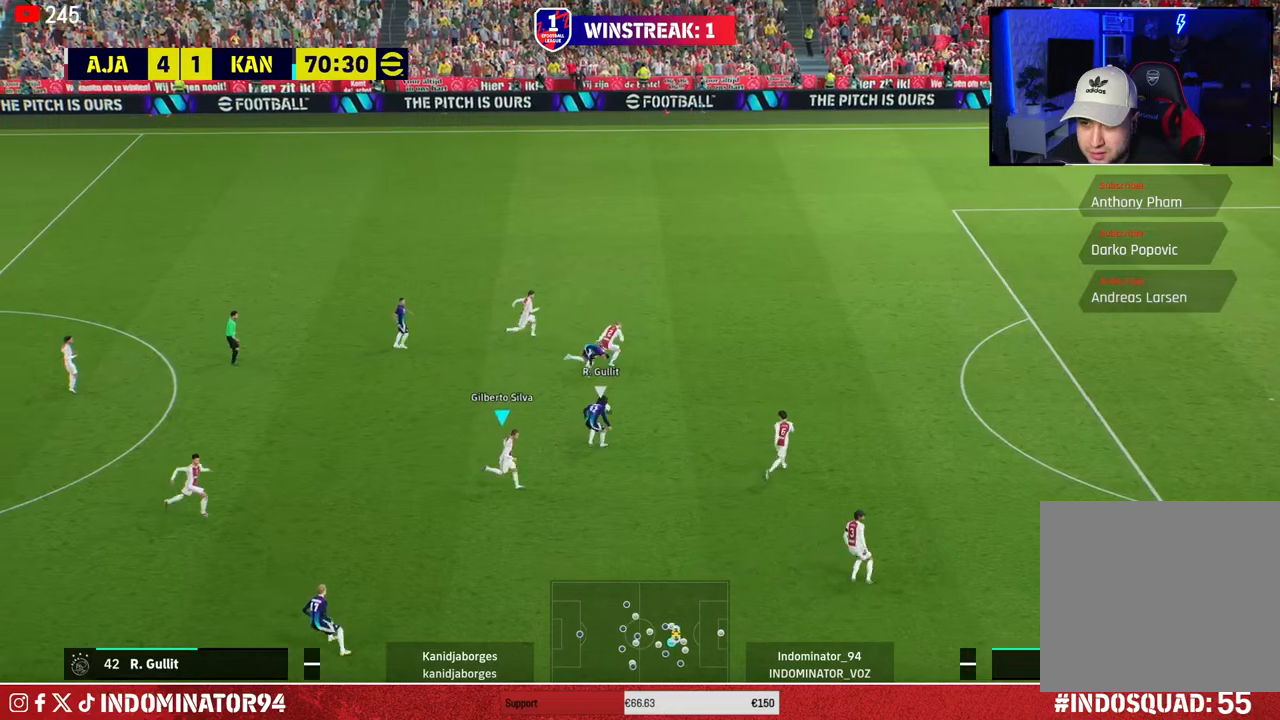
{"buttons": [], "left_stick": "up-left", "right_stick": "center", "events": [[100, "R1", "down"], [150, "L1", "up"], [433, "R1", "up"], [467, "left_stick", "up-left"]]}
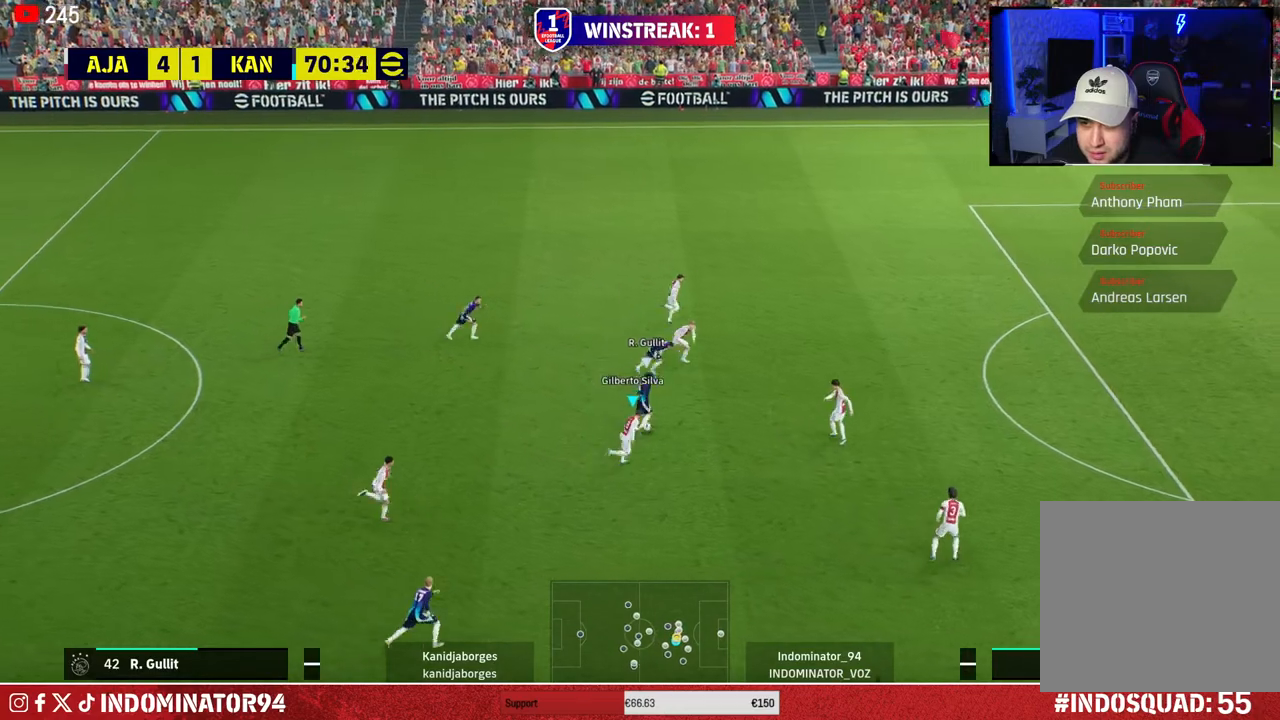
{"buttons": ["R2"], "left_stick": "left", "right_stick": "center", "events": [[17, "left_stick", "left"], [83, "R2", "down"]]}
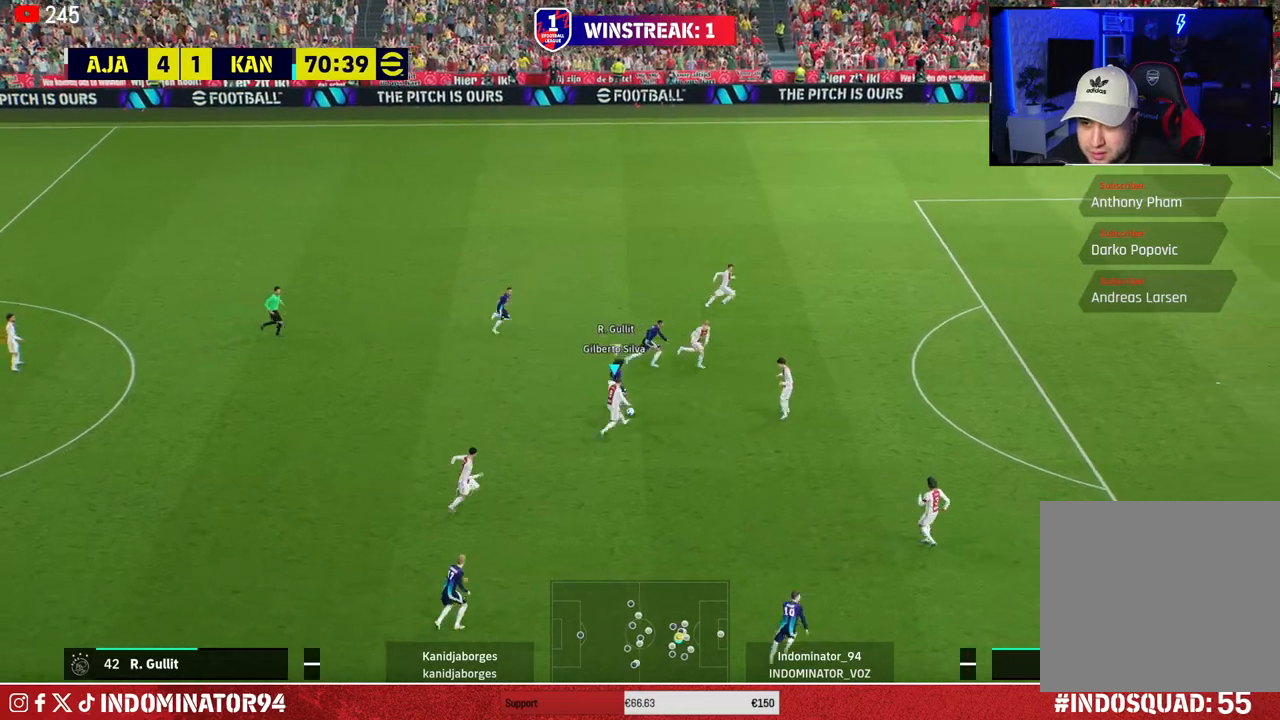
{"buttons": [], "left_stick": "down-left", "right_stick": "center", "events": [[17, "left_stick", "center"], [233, "left_stick", "down-left"], [283, "R2", "up"]]}
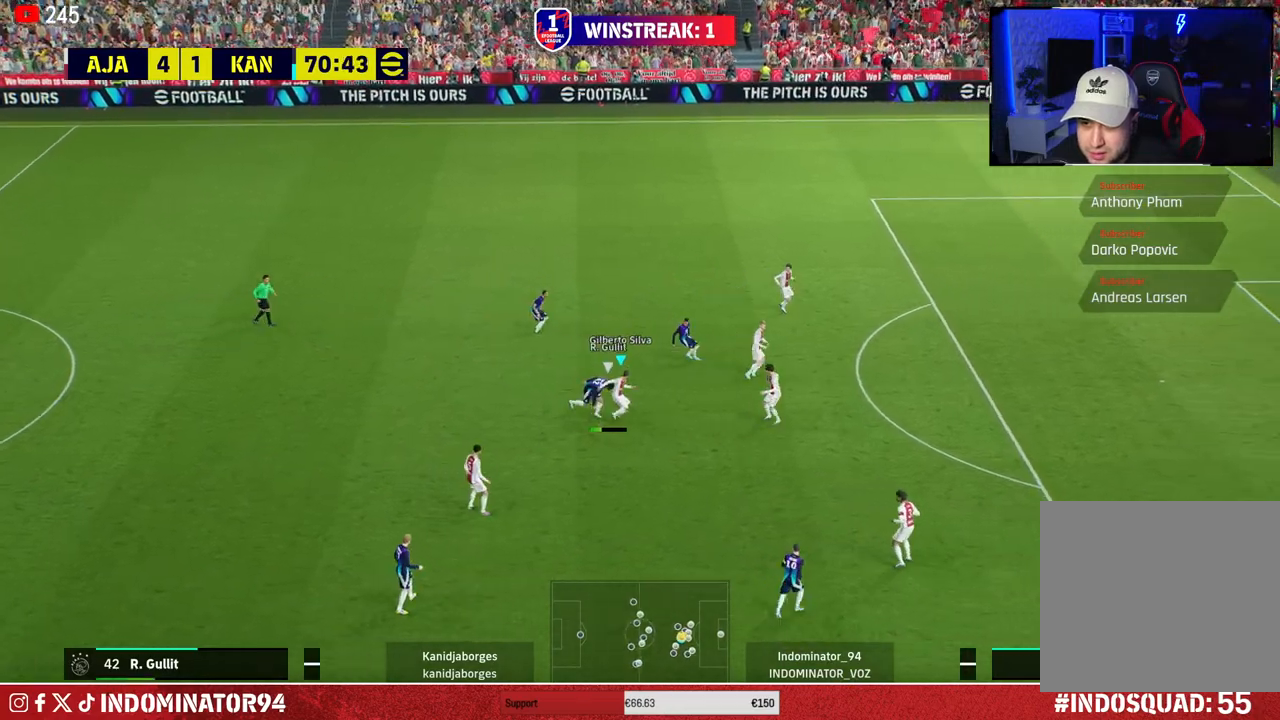
{"buttons": [], "left_stick": "left", "right_stick": "center", "events": [[83, "left_stick", "up-left"], [150, "CROSS", "down"], [300, "CROSS", "up"], [333, "left_stick", "left"]]}
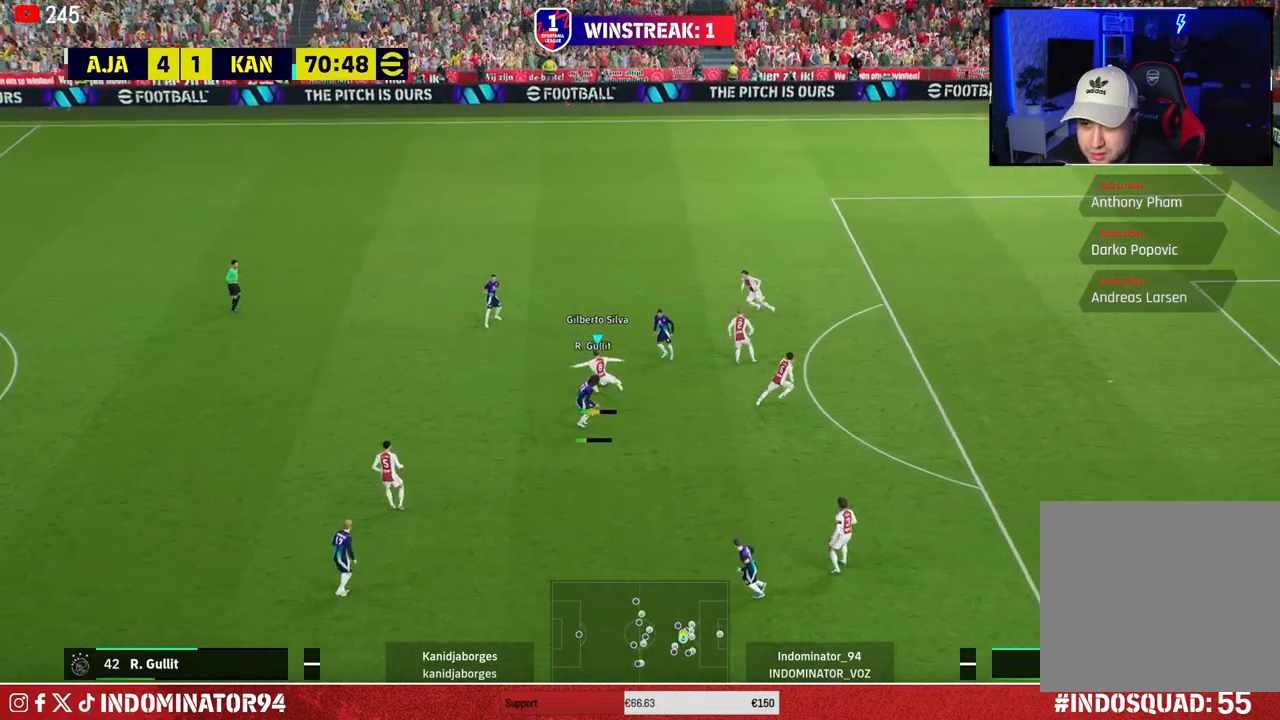
{"buttons": ["R1"], "left_stick": "down-right", "right_stick": "center", "events": [[300, "left_stick", "down-right"], [500, "R1", "down"]]}
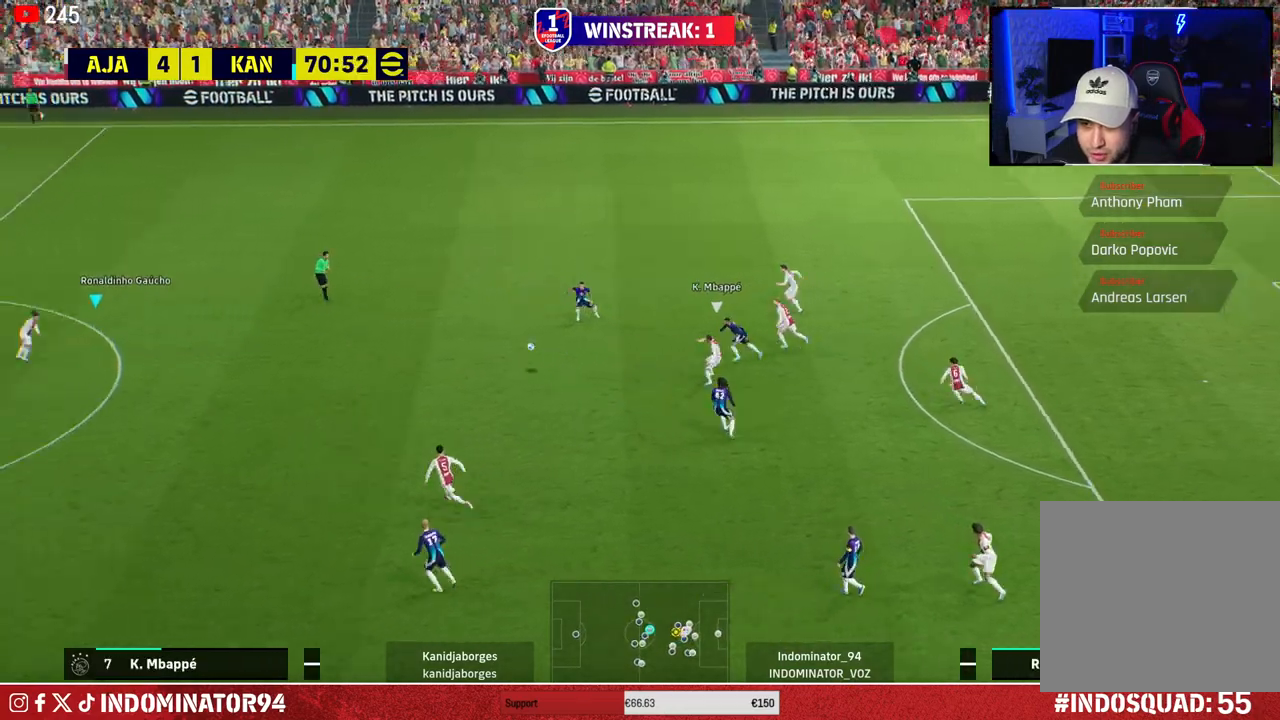
{"buttons": ["CROSS"], "left_stick": "down-right", "right_stick": "center", "events": [[233, "R1", "up"], [467, "CROSS", "down"]]}
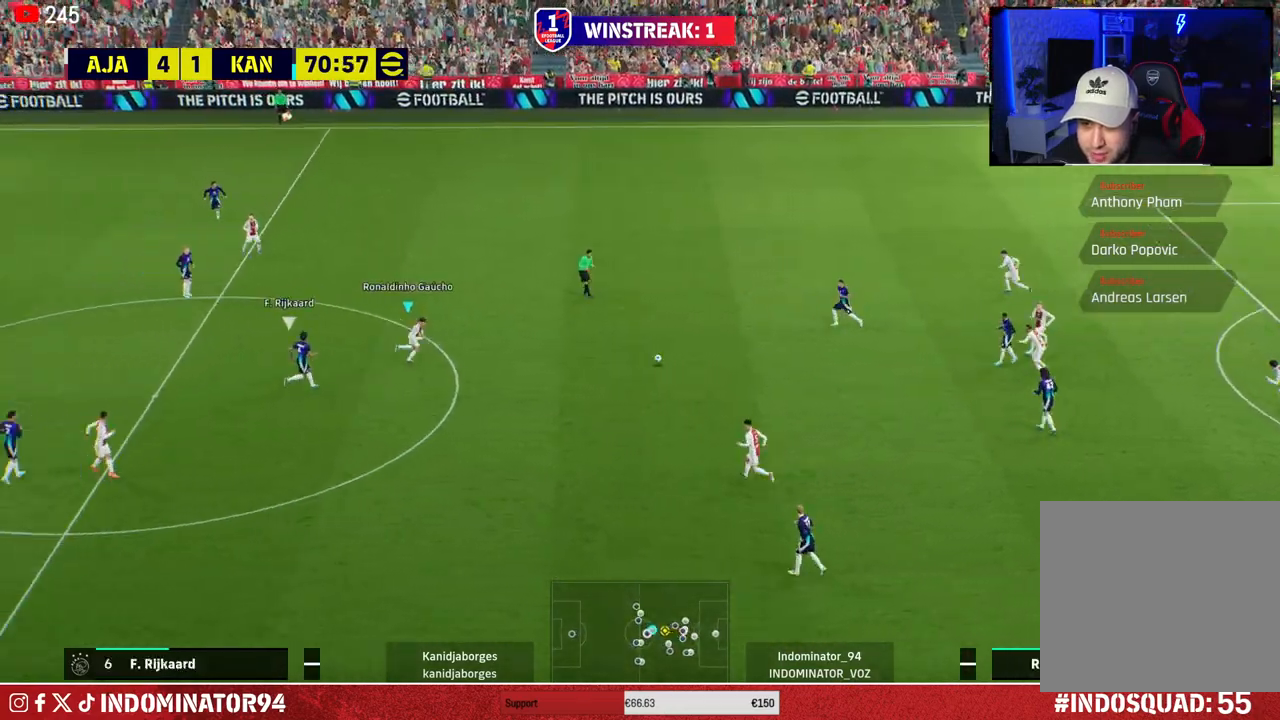
{"buttons": [], "left_stick": "down-left", "right_stick": "center", "events": [[67, "CROSS", "up"], [450, "left_stick", "down-left"]]}